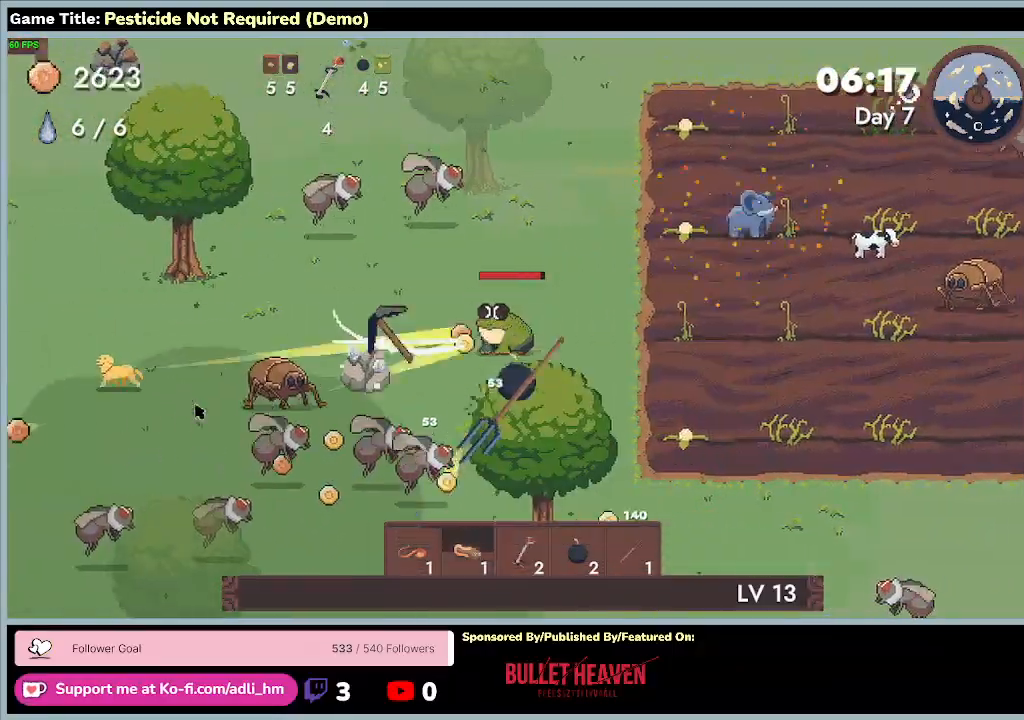
Gameplay with keyboard; each line is a JSON object with the keys held at the frame after it. "events" lists presses ("down") and releases ("up") of "0", "1", "2", "3", "4", "5", "6", "7", "8", "9", "a", "alt", "b", "c", "caps_lock", "ctrl", "d", "down", "e", "escape", "f", "f1", "f2", "f3", "f4", "f5", "f6", "f7", "f8", "g", "h", "i", "j", "k", "l", "left", "m", "minus", "n", "o", "p", "q", "r", "return", "right", "s", "shift", "space", "t", "tab", "u", "up", "v", "w", "x", "y" and "z" between this image and that frame as [ms after this image, input, new state], when the widget could be followed in between. No other keys are recorded. Mouse input is not recorded.
{"keys": ["a", "s"], "events": [[333, "s", "down"]]}
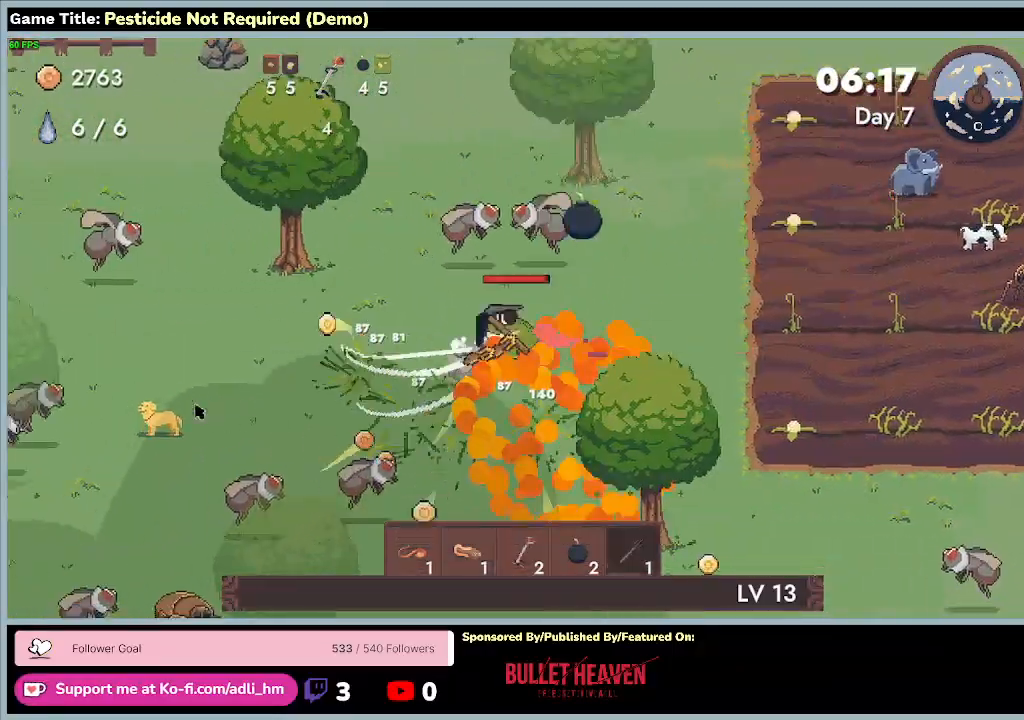
{"keys": ["a", "s"], "events": []}
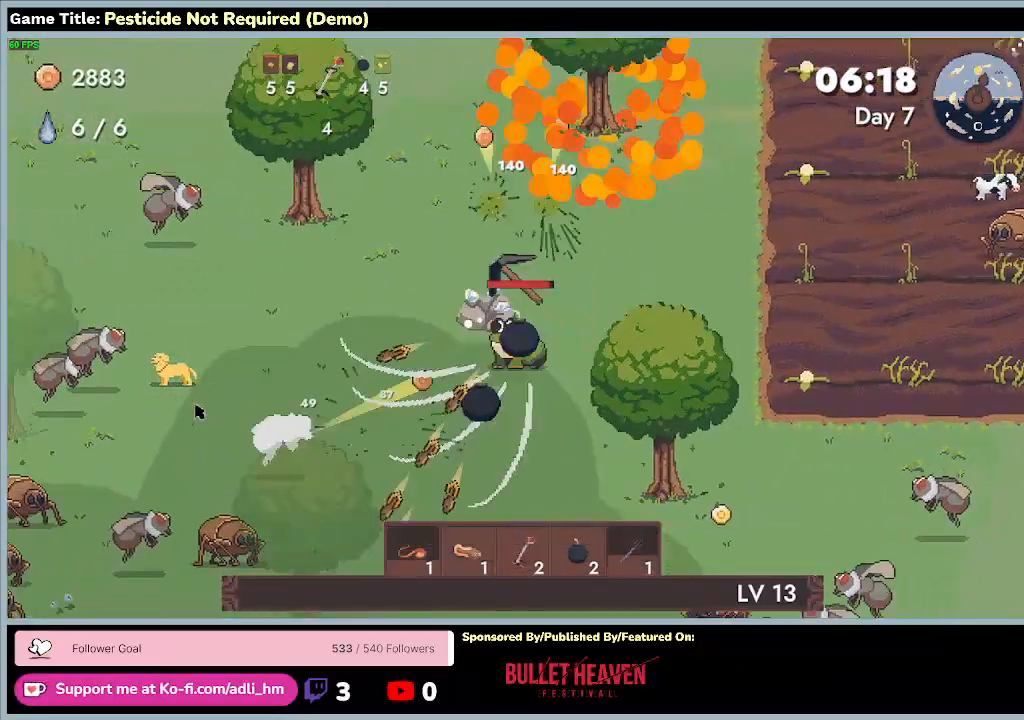
{"keys": ["a", "s"], "events": []}
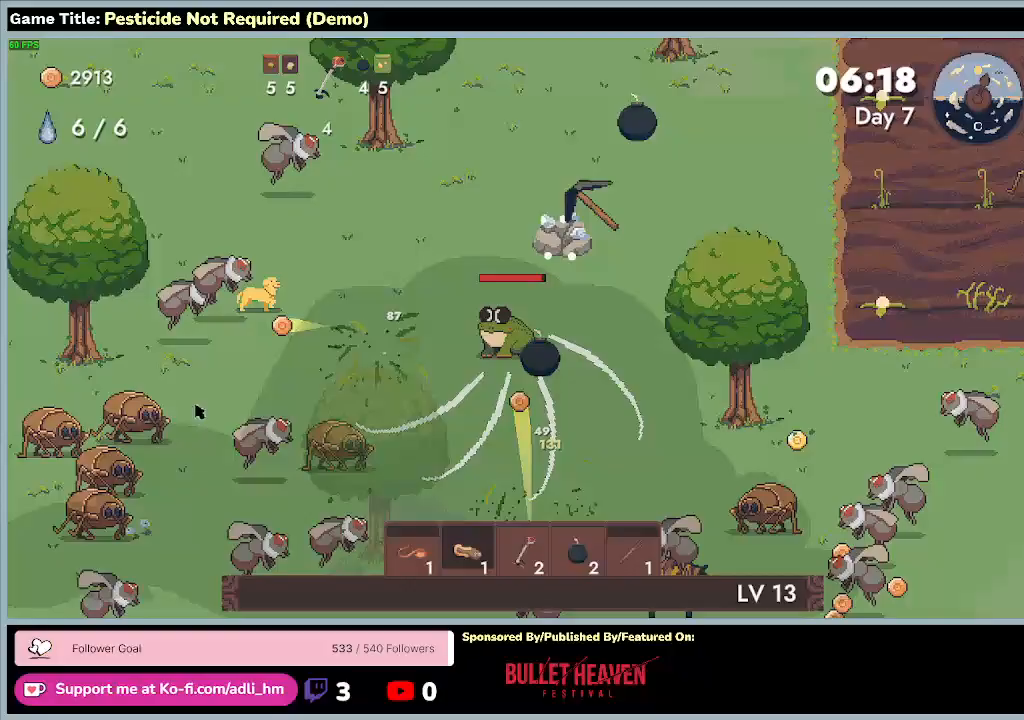
{"keys": ["a", "w"], "events": [[100, "s", "up"], [100, "w", "down"]]}
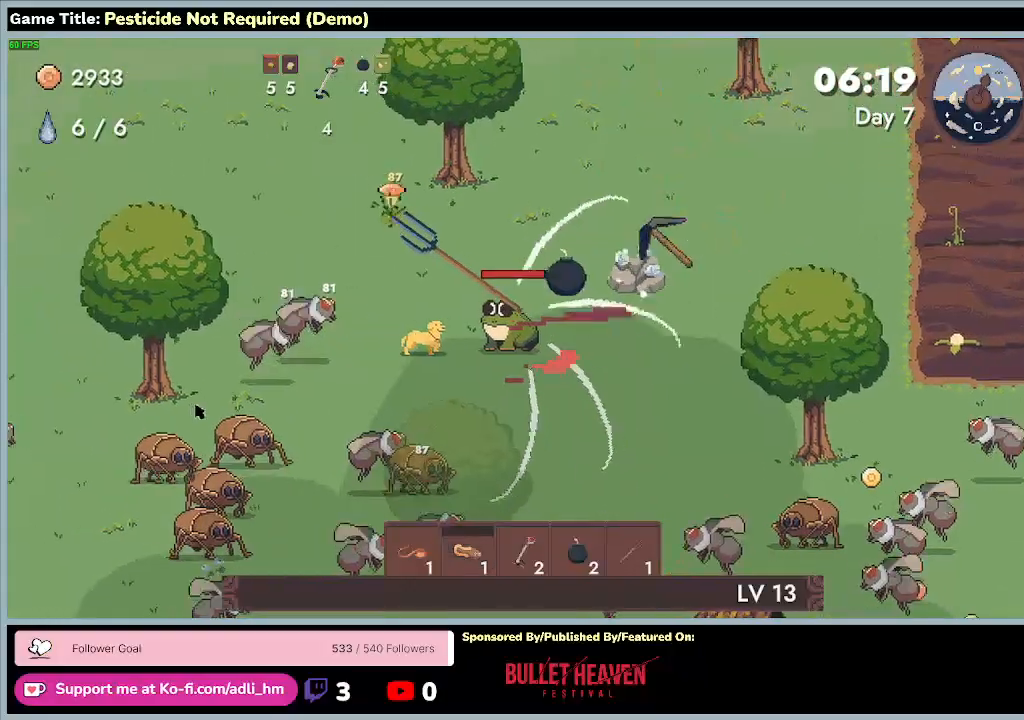
{"keys": ["d", "w"], "events": [[67, "w", "up"], [233, "a", "up"], [400, "d", "down"], [433, "w", "down"]]}
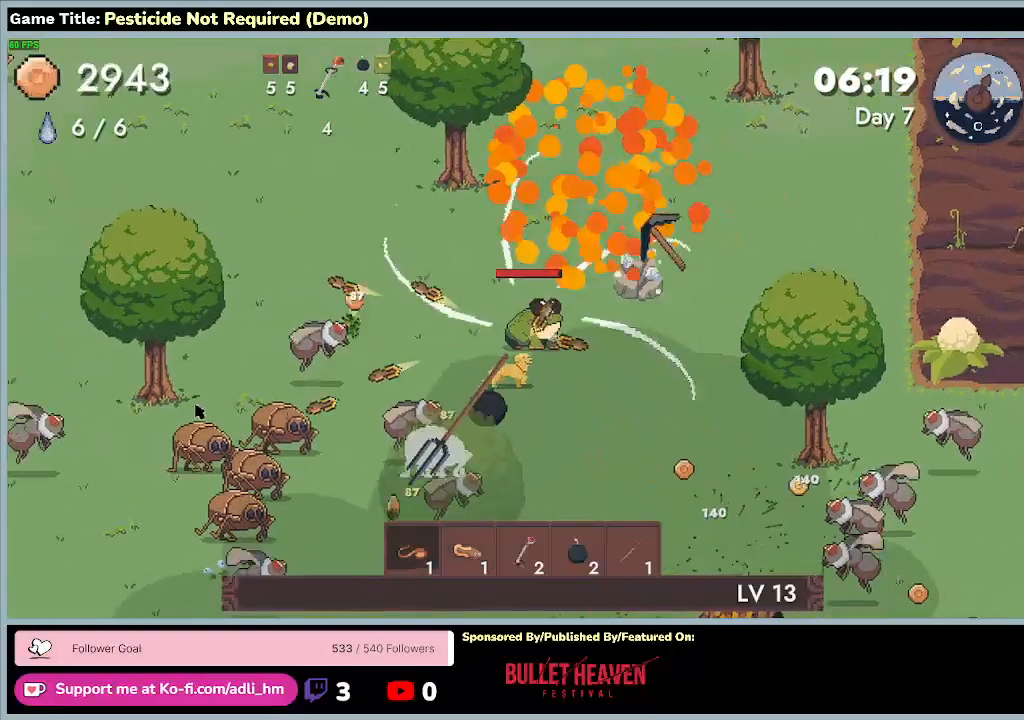
{"keys": ["w"], "events": [[333, "d", "up"]]}
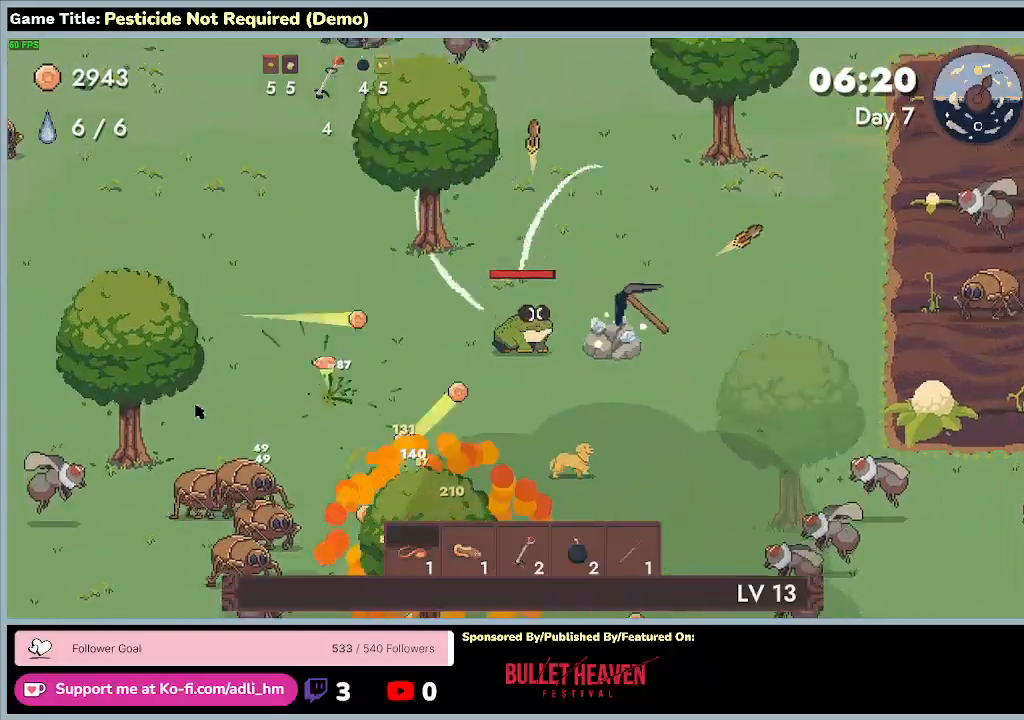
{"keys": [], "events": [[67, "w", "up"]]}
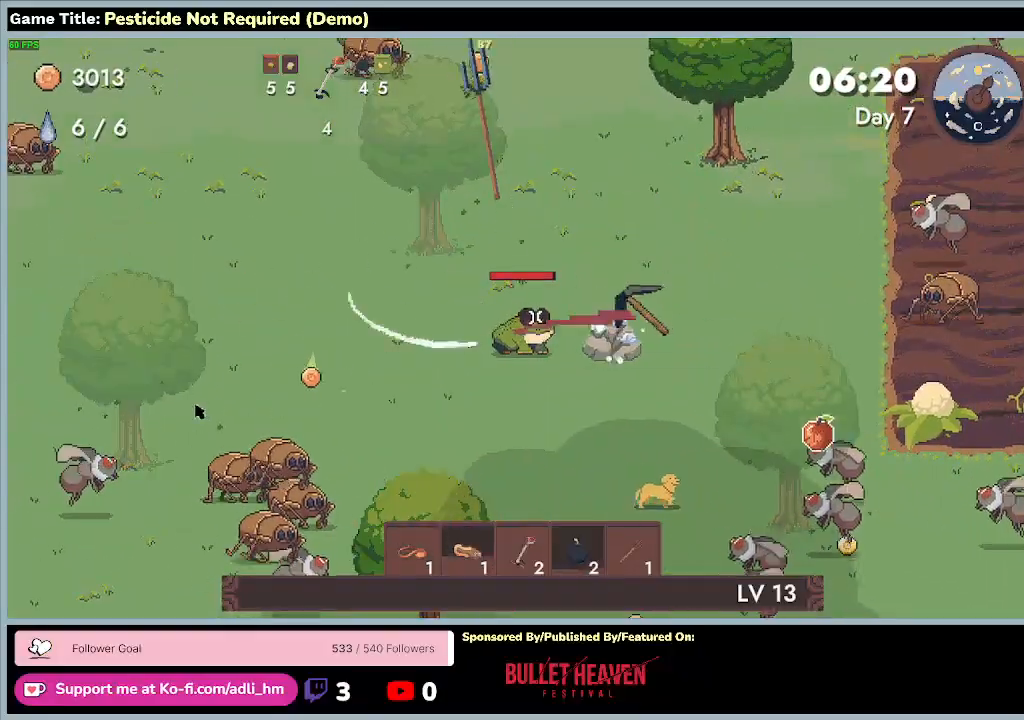
{"keys": [], "events": []}
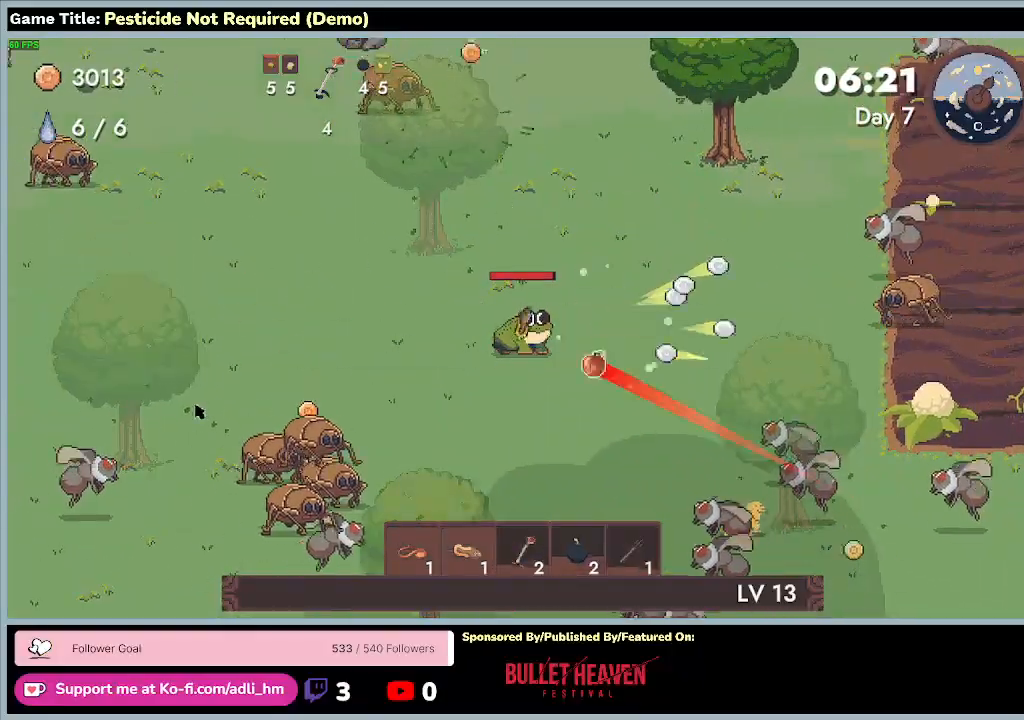
{"keys": [], "events": []}
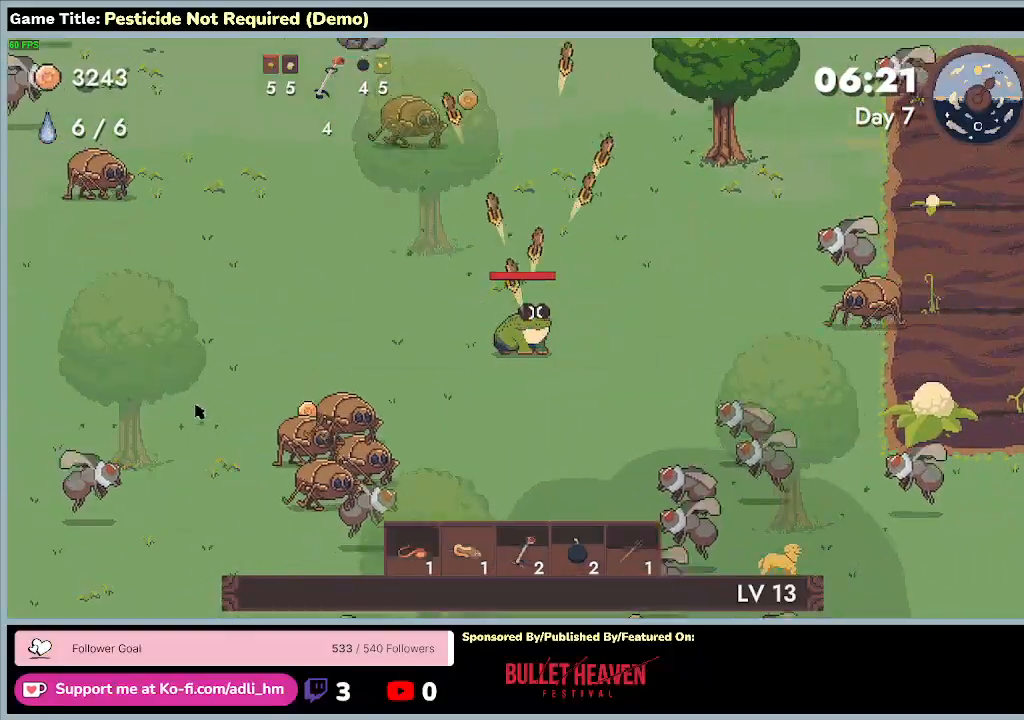
{"keys": ["s"], "events": [[267, "s", "down"]]}
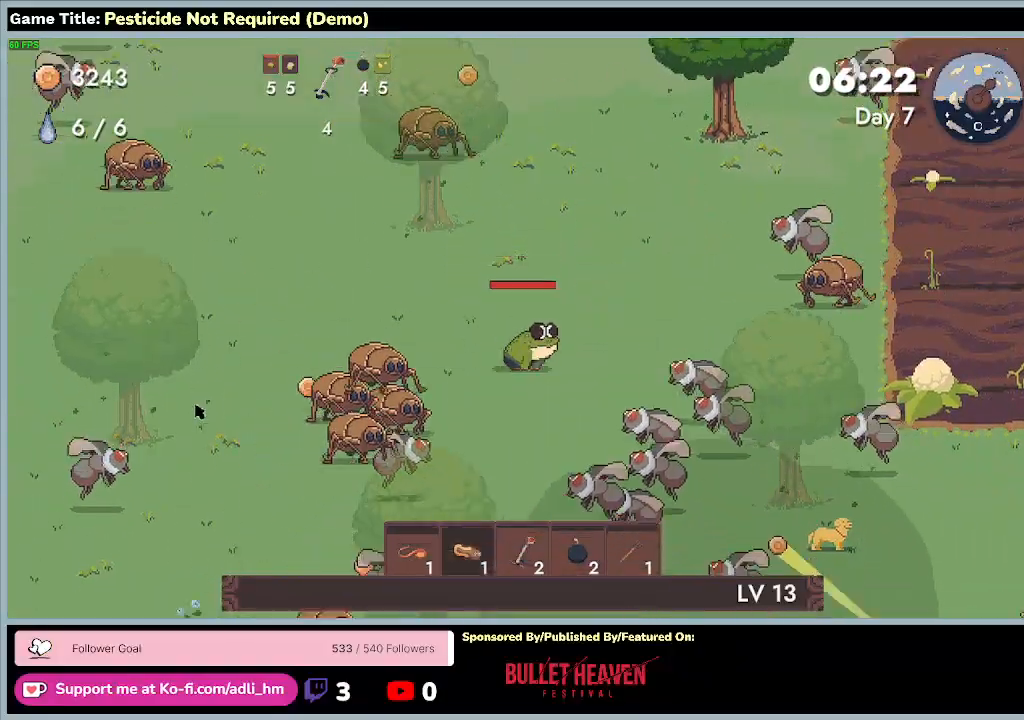
{"keys": ["d", "s"], "events": [[67, "d", "down"]]}
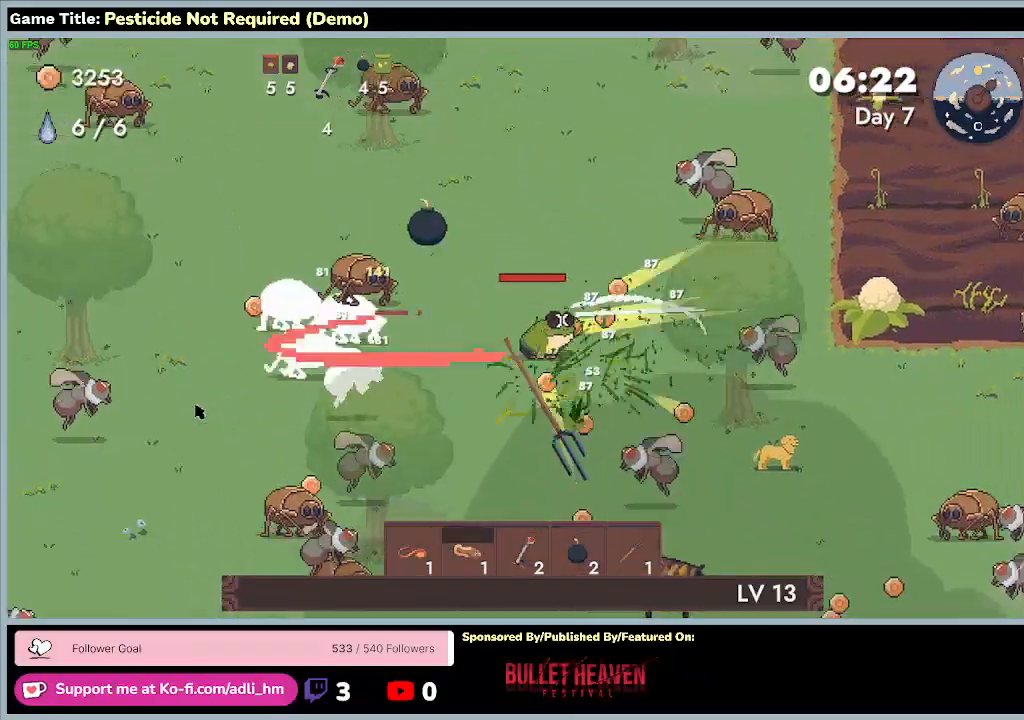
{"keys": ["d", "s"], "events": [[100, "s", "up"], [500, "s", "down"]]}
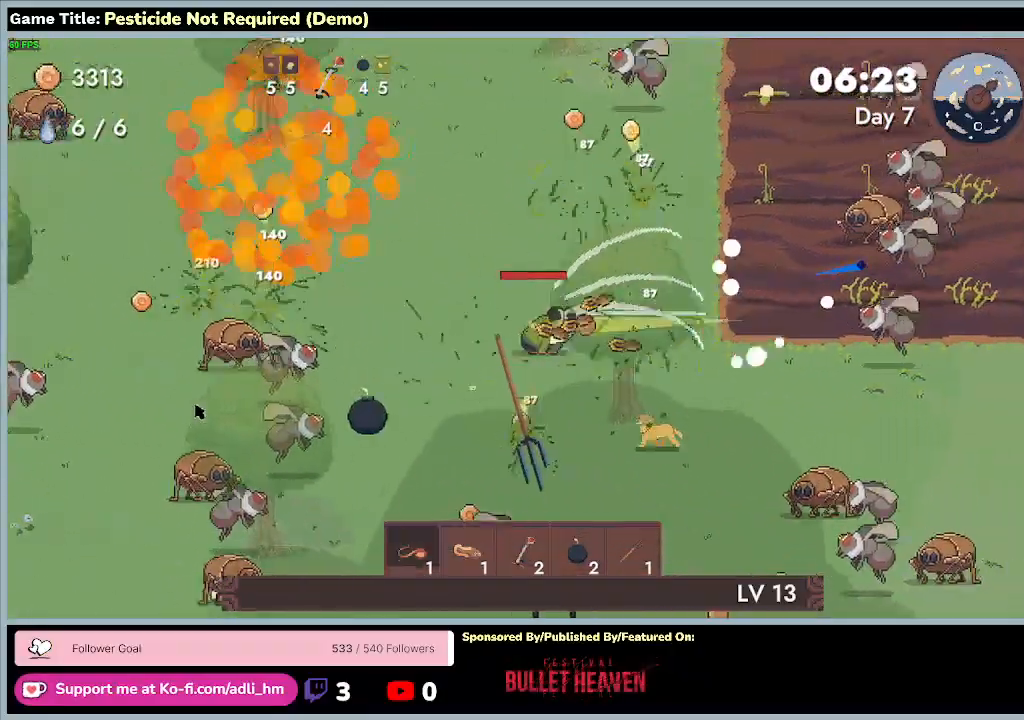
{"keys": ["a", "s"], "events": [[400, "a", "down"], [433, "d", "up"]]}
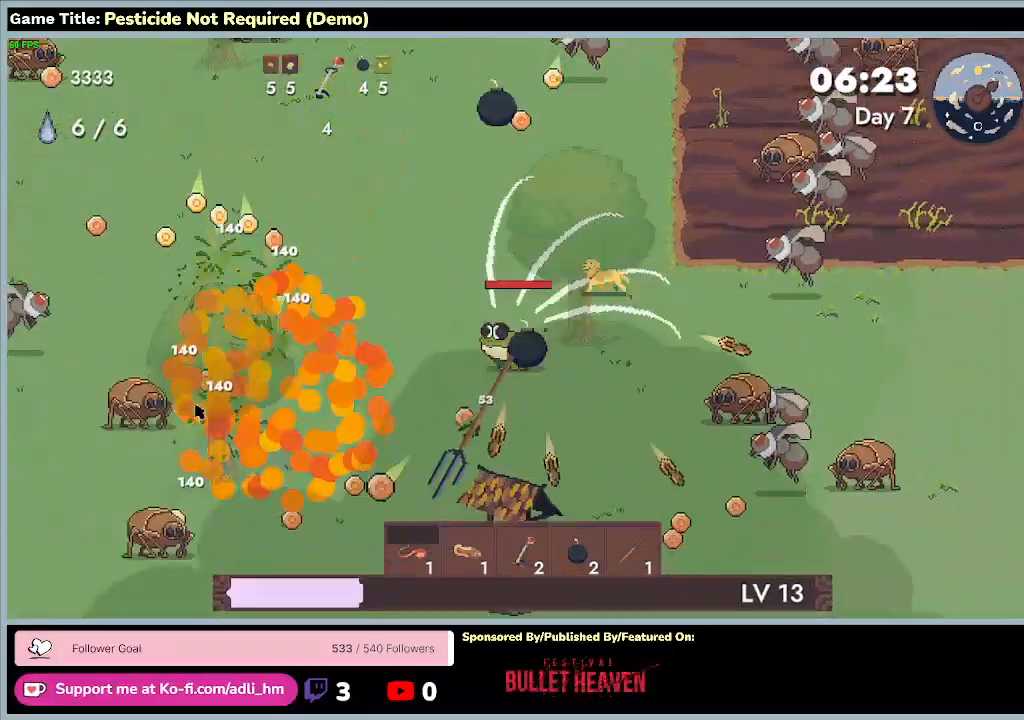
{"keys": ["a", "s"], "events": []}
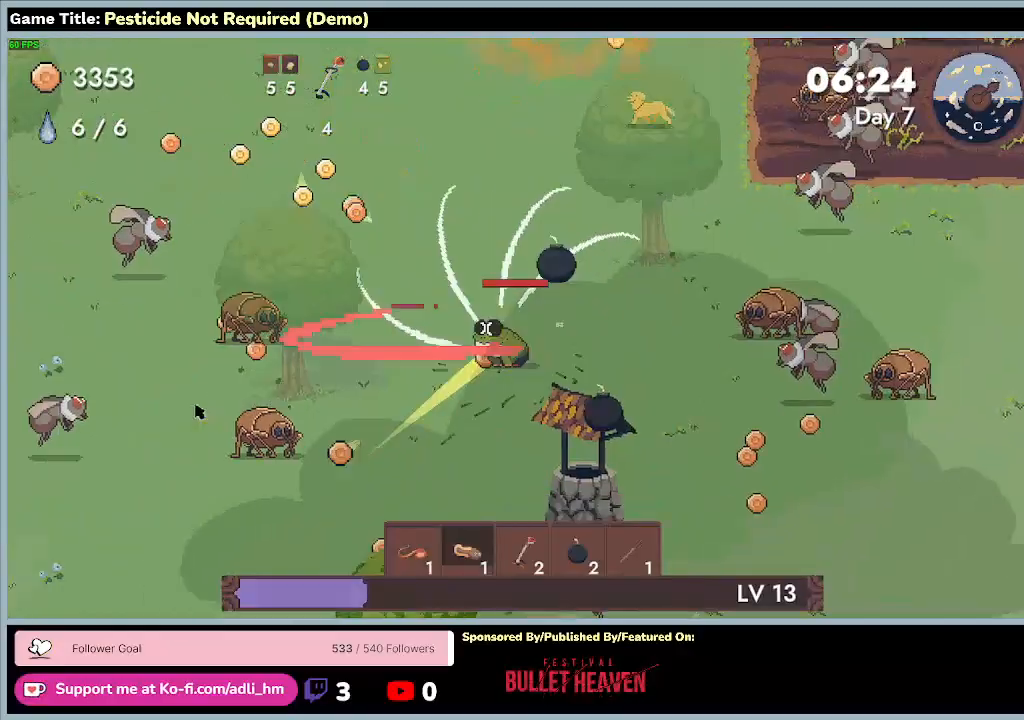
{"keys": ["a", "s"], "events": []}
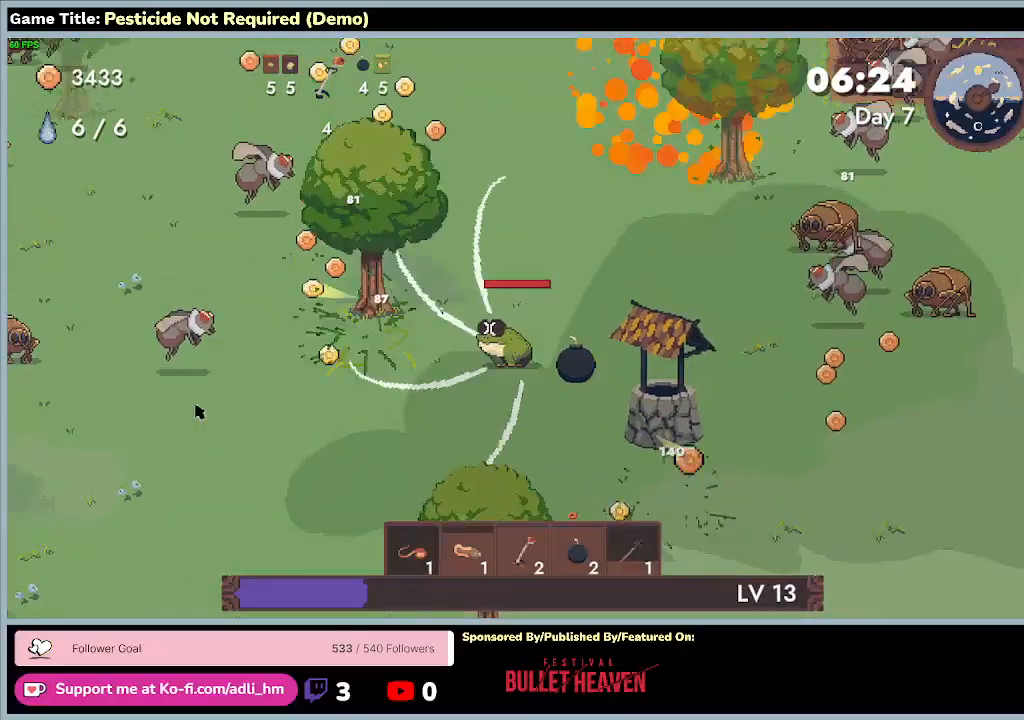
{"keys": ["s"], "events": [[200, "a", "up"]]}
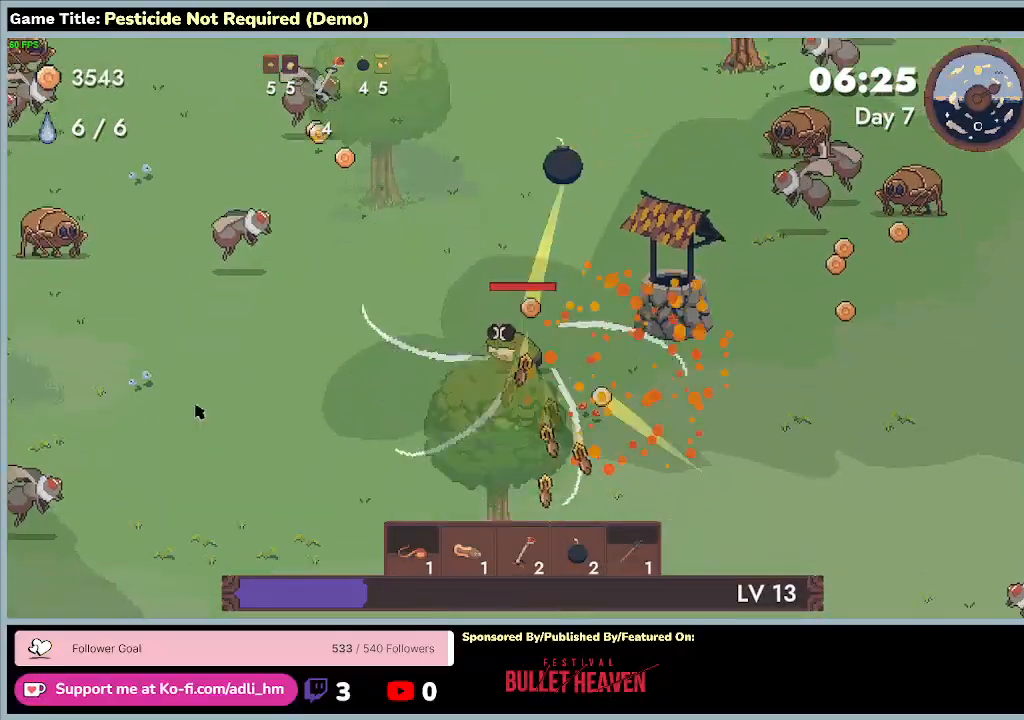
{"keys": ["d", "s"], "events": [[67, "d", "down"]]}
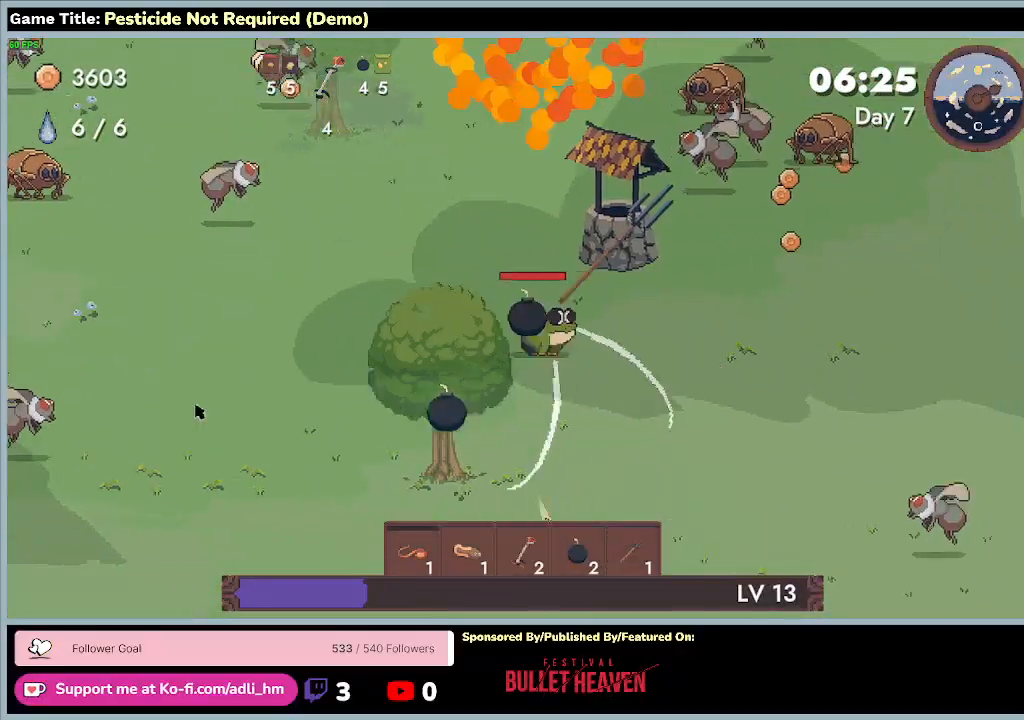
{"keys": ["d"], "events": [[33, "s", "up"]]}
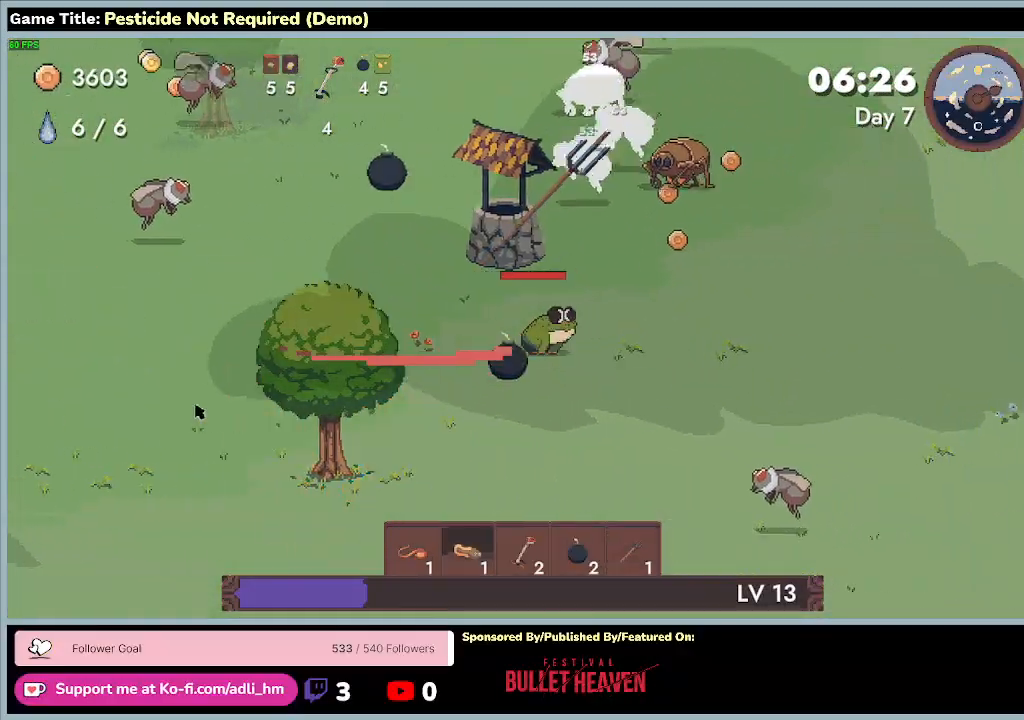
{"keys": ["d", "w"], "events": [[133, "w", "down"]]}
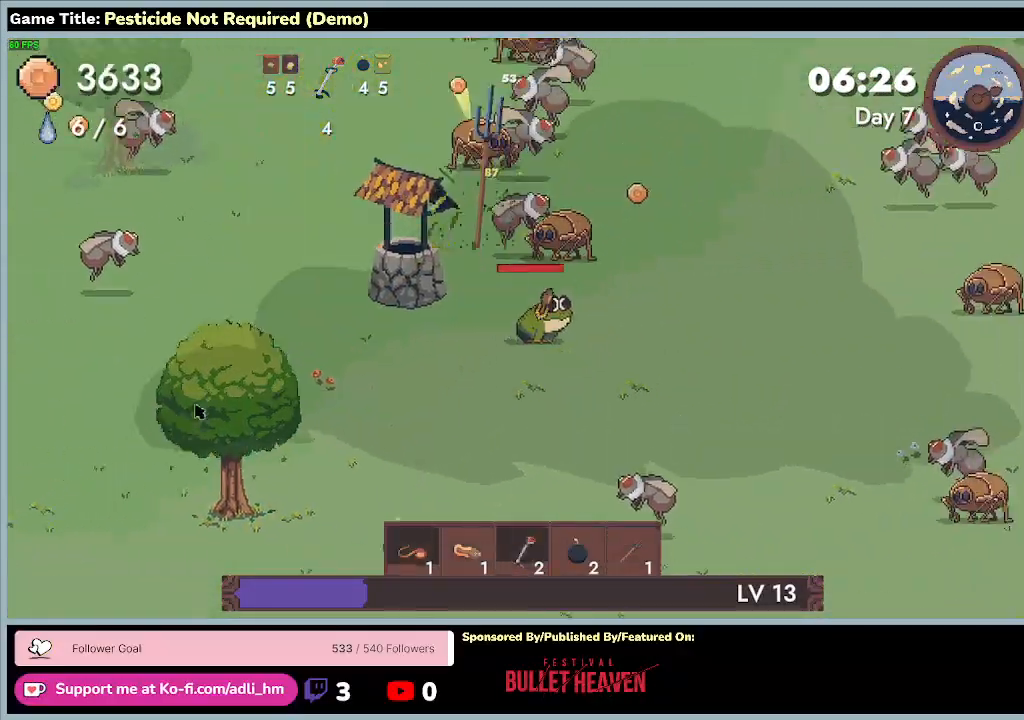
{"keys": ["d", "w"], "events": []}
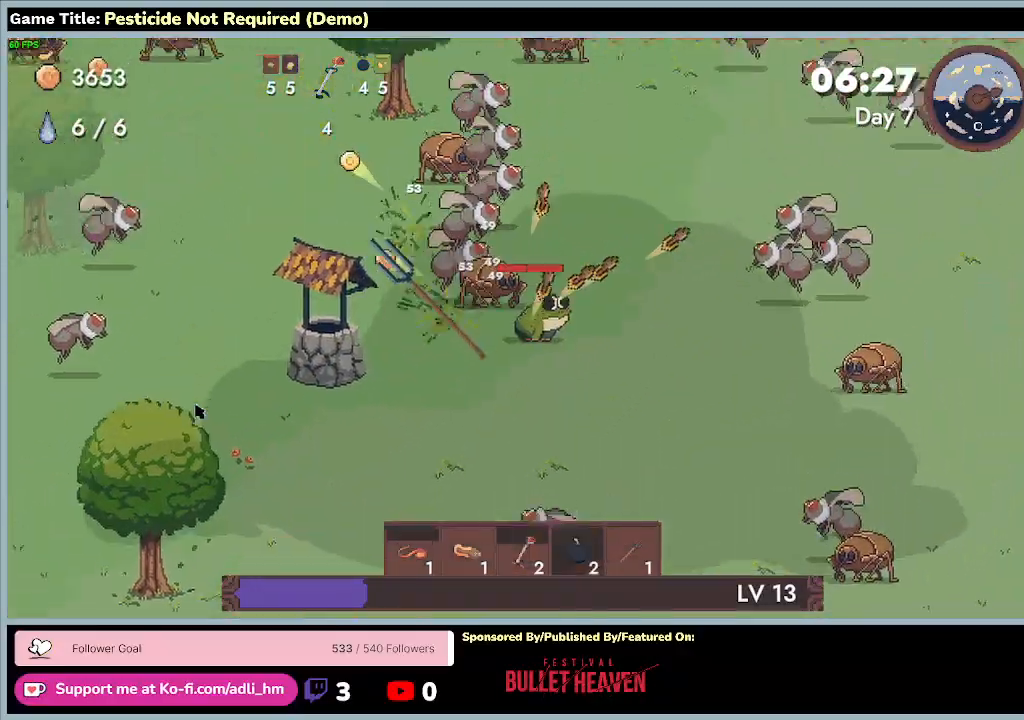
{"keys": ["w"], "events": [[400, "d", "up"]]}
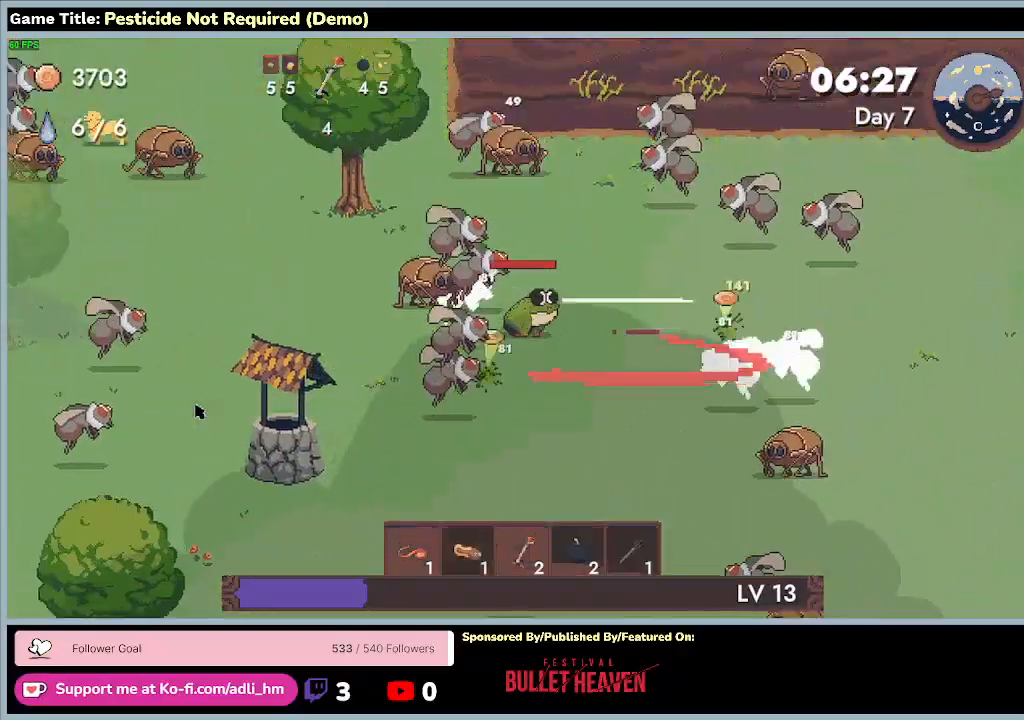
{"keys": ["a", "w"], "events": [[67, "a", "down"]]}
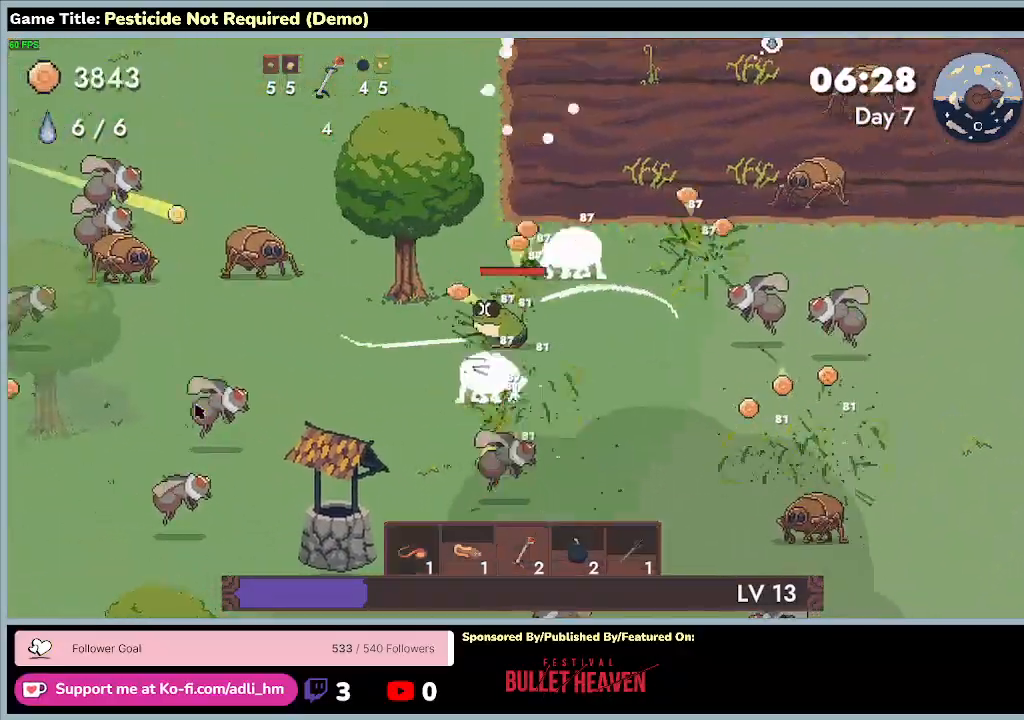
{"keys": ["a"], "events": [[133, "w", "up"]]}
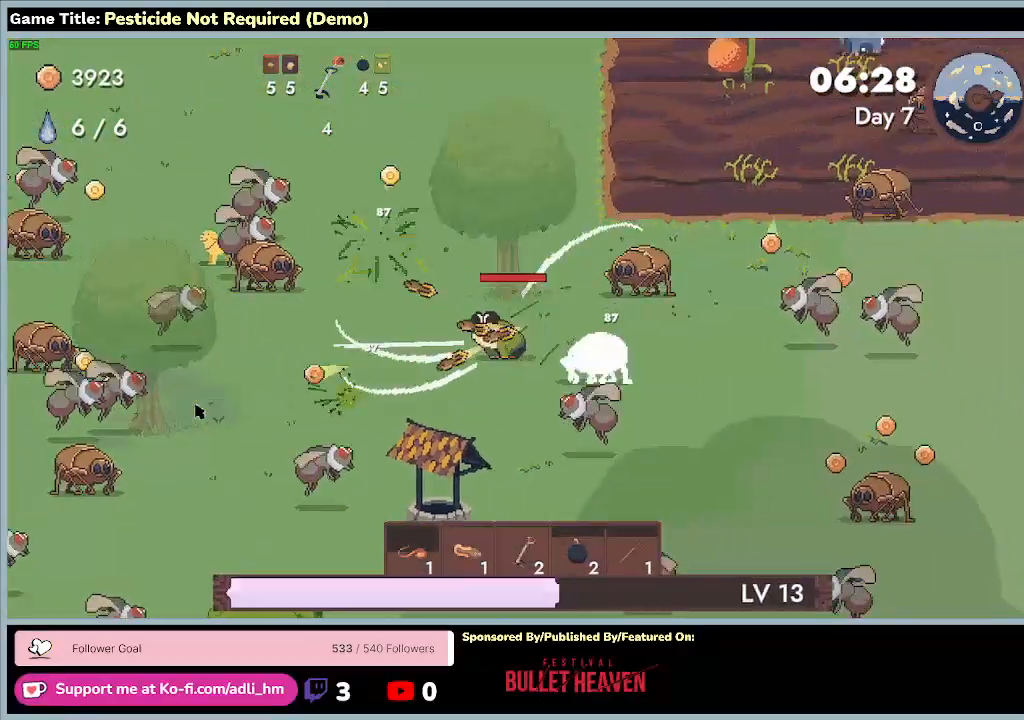
{"keys": ["a"], "events": []}
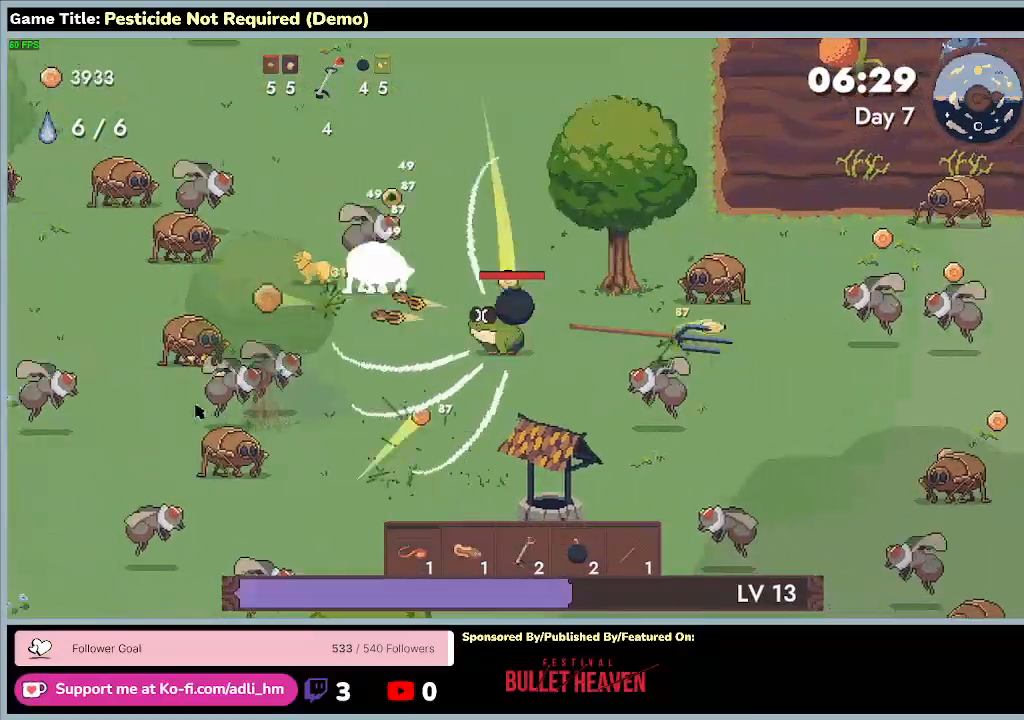
{"keys": ["a"], "events": []}
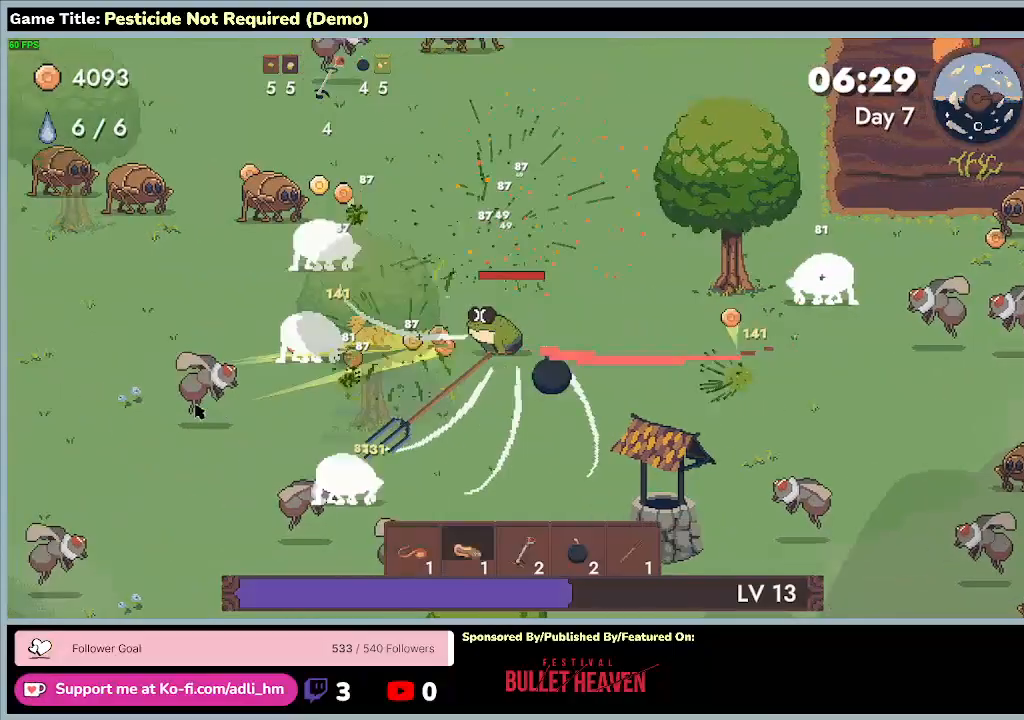
{"keys": ["a"], "events": []}
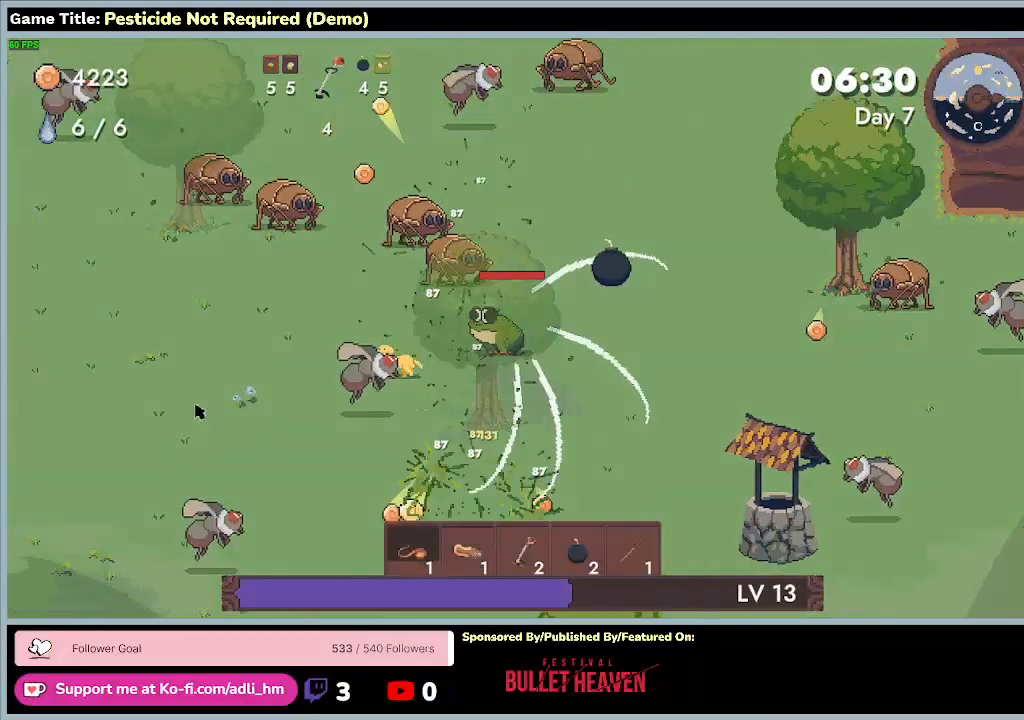
{"keys": ["a", "w"], "events": [[300, "w", "down"]]}
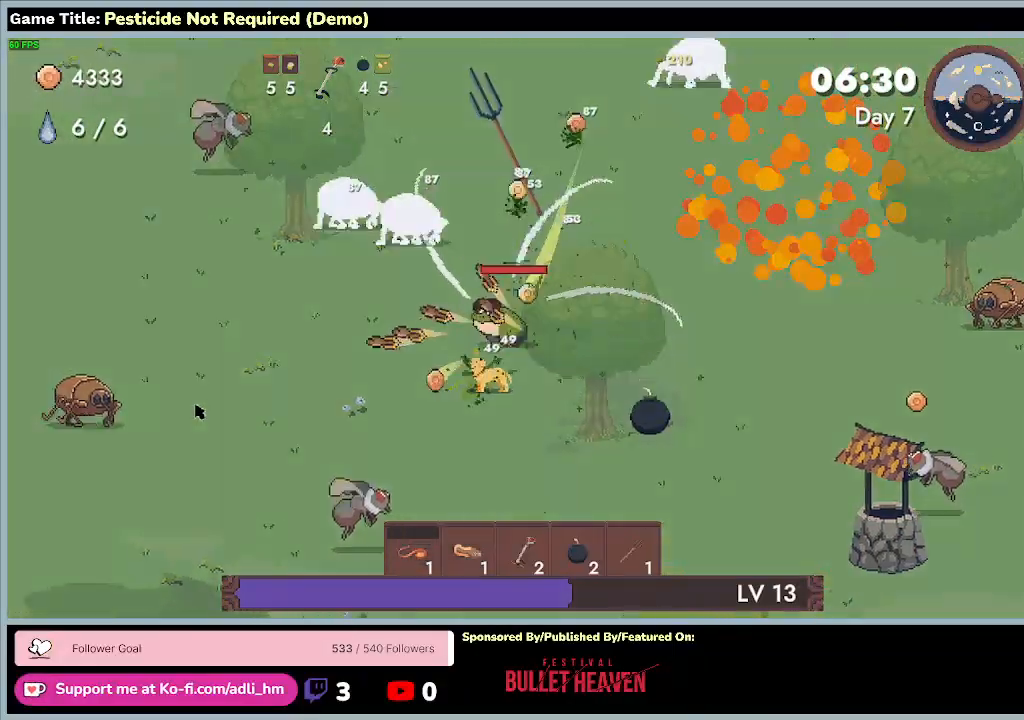
{"keys": ["w"], "events": [[500, "a", "up"]]}
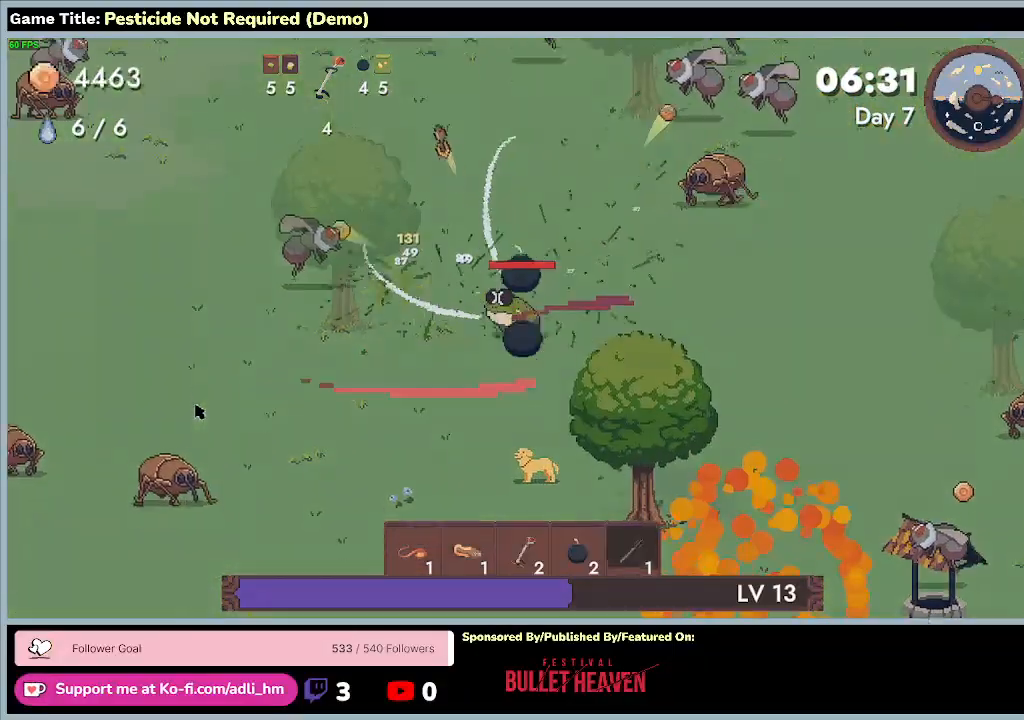
{"keys": ["w"], "events": []}